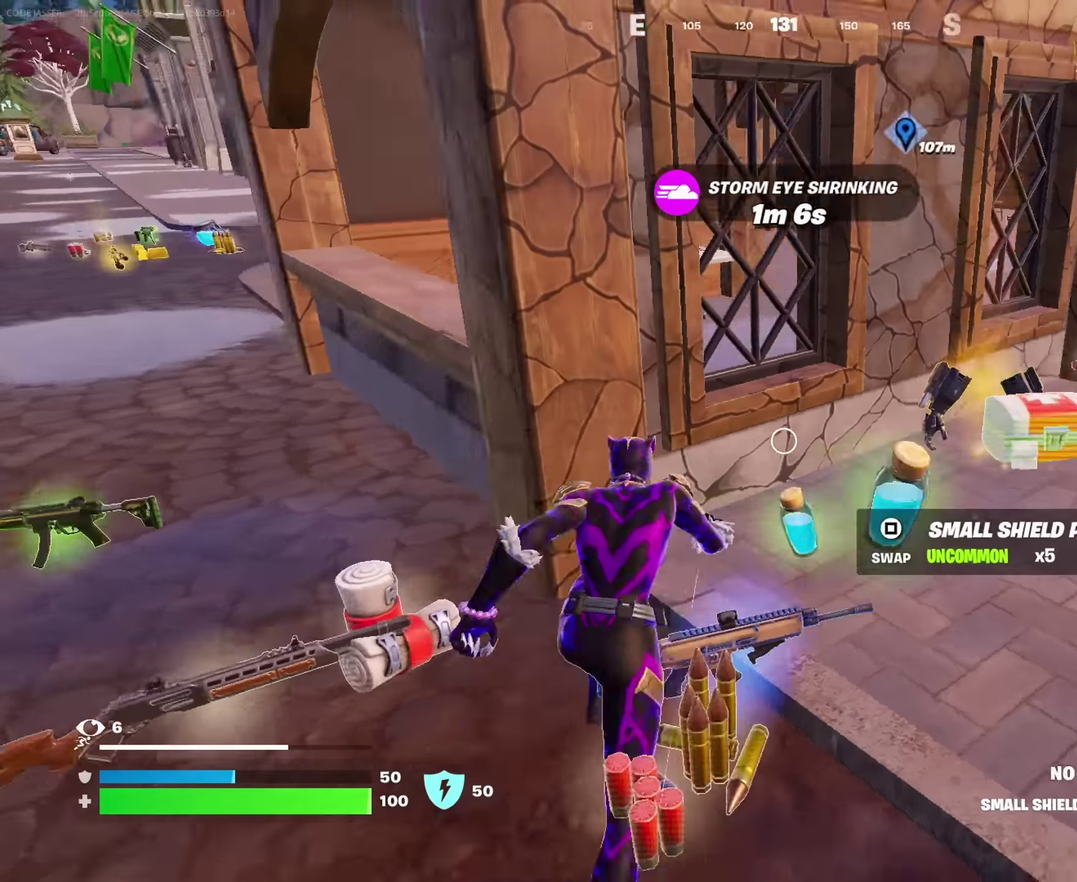
Gameplay with a controller (PlayStation layout); each line is a JSON object with the inputs held at the frame after it (dt_ms = milliseconds from this image to that frame). "events" lists button and stick changes between this image and that frame as [ms after this image, input, new state], when the widget could be followed in between. This document gives stick clicks only as held states, not as events.
{"dt_ms": 550, "buttons": [], "left_stick": "up-right", "right_stick": "right", "events": [[50, "right_stick", "center"], [200, "CROSS", "down"], [283, "CROSS", "up"], [350, "R2", "down"], [467, "R2", "up"], [467, "left_stick", "up-right"], [533, "right_stick", "right"]]}
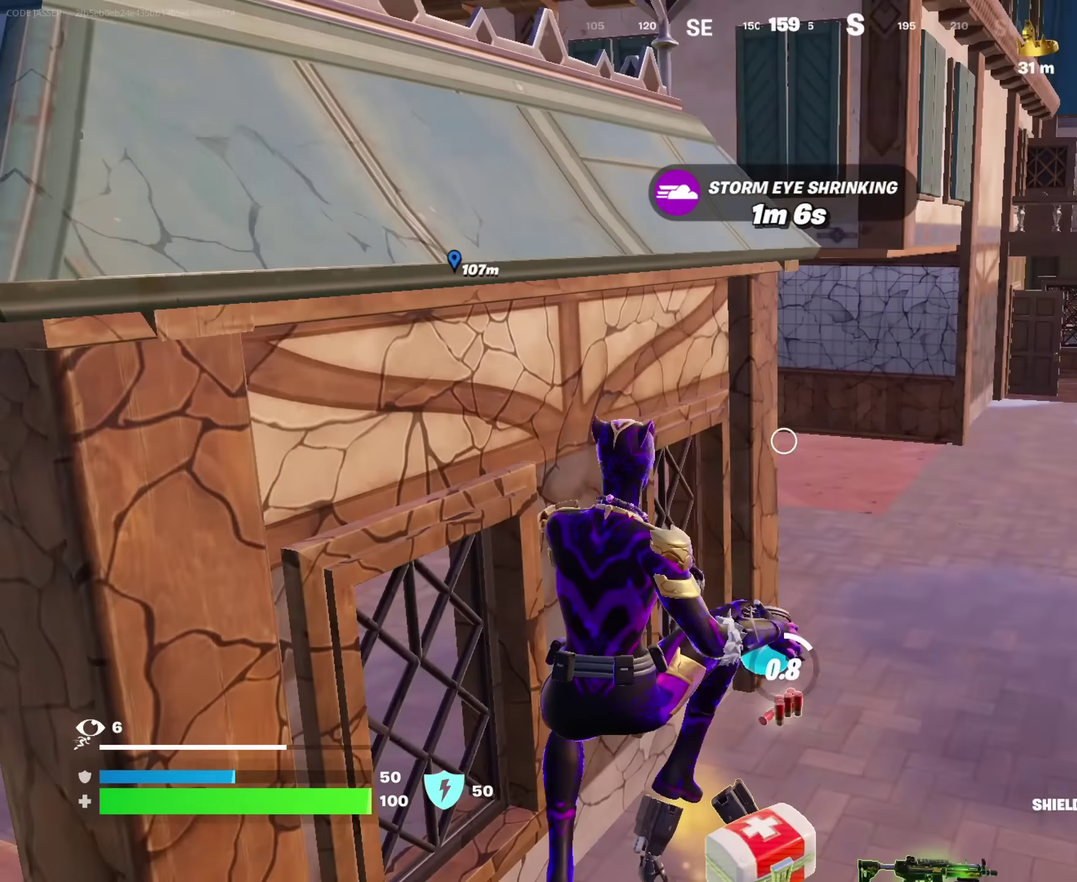
{"dt_ms": 450, "buttons": [], "left_stick": "up", "right_stick": "center", "events": [[17, "left_stick", "up"], [67, "left_stick", "up-left"], [100, "right_stick", "up-right"], [183, "right_stick", "center"], [267, "left_stick", "up"]]}
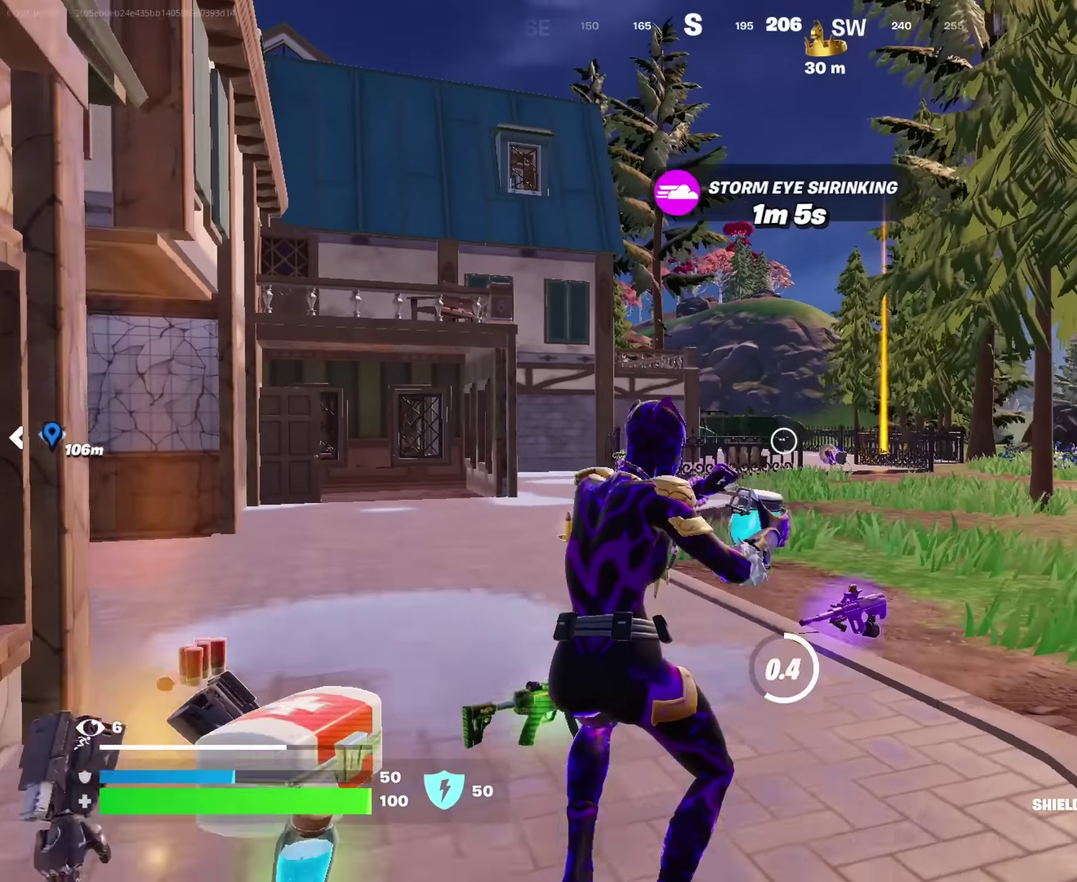
{"dt_ms": 550, "buttons": [], "left_stick": "up-right", "right_stick": "center", "events": [[533, "left_stick", "up-right"]]}
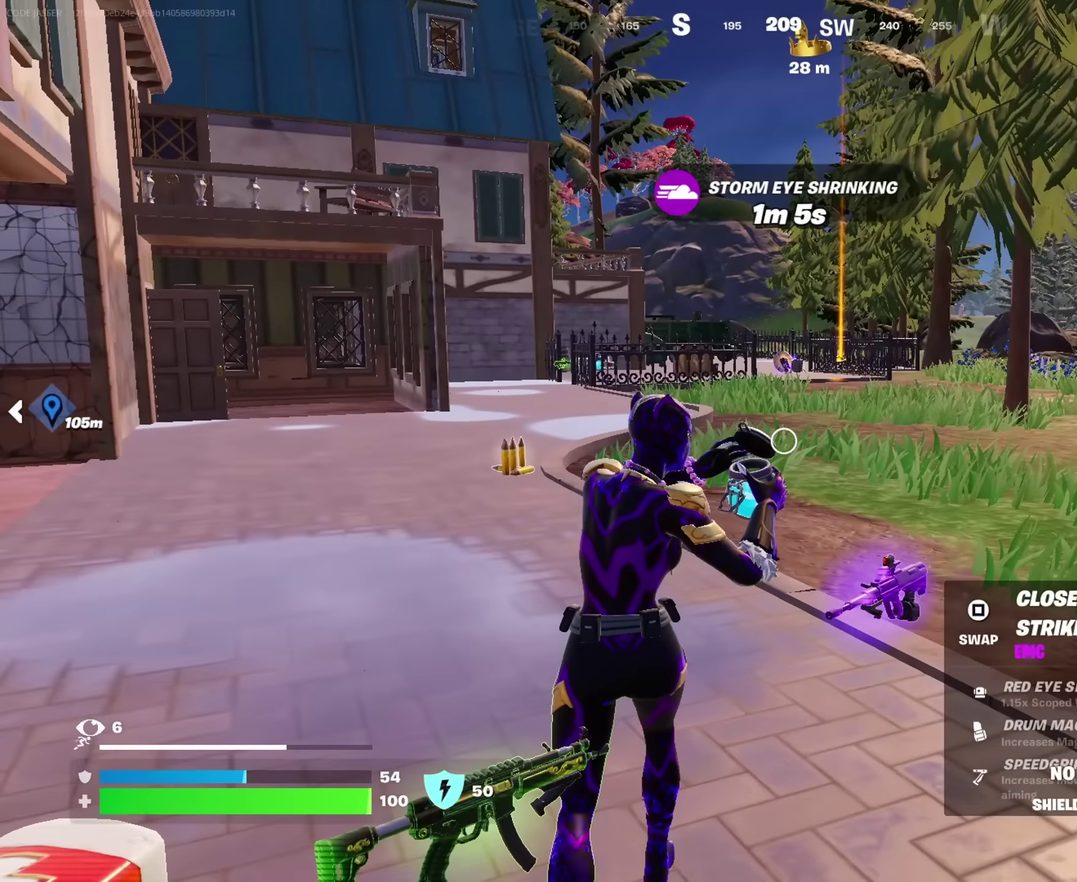
{"dt_ms": 450, "buttons": [], "left_stick": "down", "right_stick": "center", "events": [[117, "left_stick", "right"], [217, "left_stick", "down-right"], [367, "left_stick", "down"], [400, "CROSS", "down"], [450, "CROSS", "up"]]}
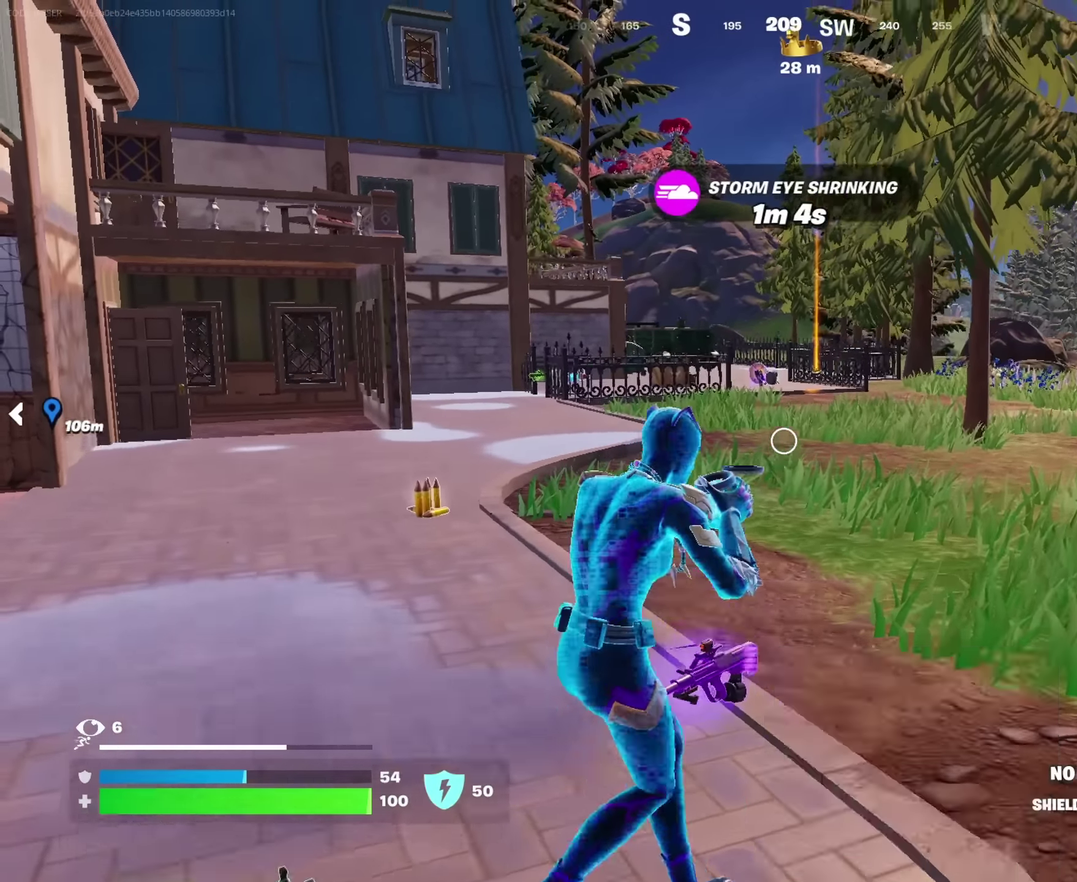
{"dt_ms": 550, "buttons": [], "left_stick": "up-left", "right_stick": "center", "events": [[50, "right_stick", "left"], [167, "right_stick", "center"], [383, "left_stick", "down-left"], [400, "right_stick", "left"], [450, "right_stick", "down-left"], [483, "left_stick", "left"], [550, "left_stick", "up-left"], [550, "right_stick", "center"]]}
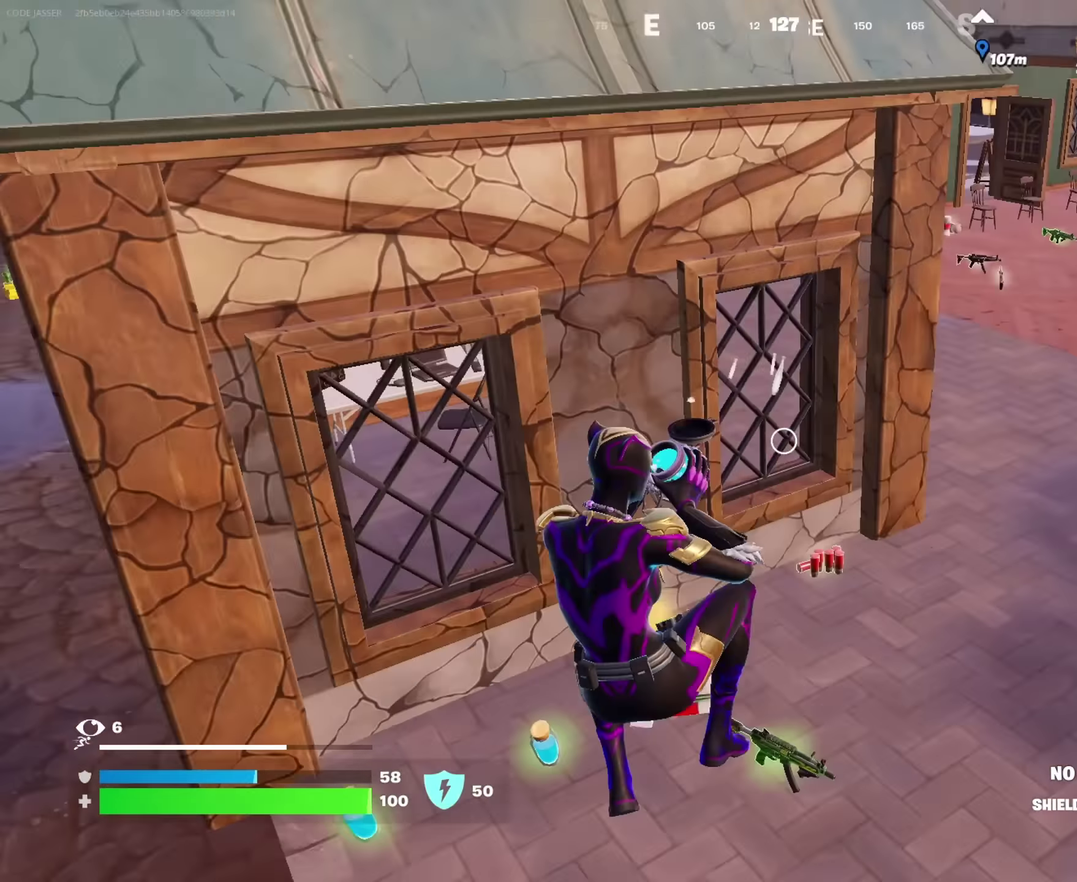
{"dt_ms": 350, "buttons": ["CROSS"], "left_stick": "right", "right_stick": "center", "events": [[100, "left_stick", "up-right"], [250, "left_stick", "right"], [300, "CROSS", "down"]]}
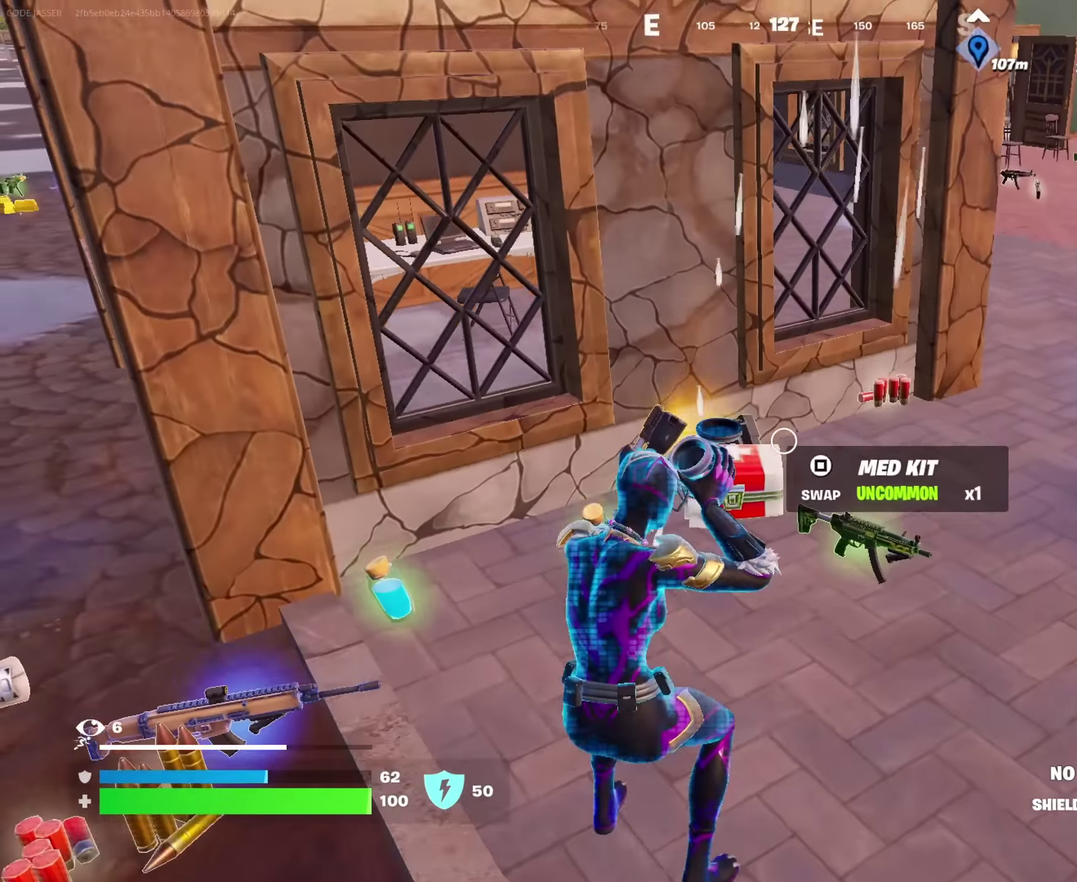
{"dt_ms": 650, "buttons": [], "left_stick": "up-left", "right_stick": "center", "events": [[50, "CROSS", "up"], [67, "right_stick", "down-left"], [116, "left_stick", "up-right"], [133, "right_stick", "center"], [200, "left_stick", "up-left"]]}
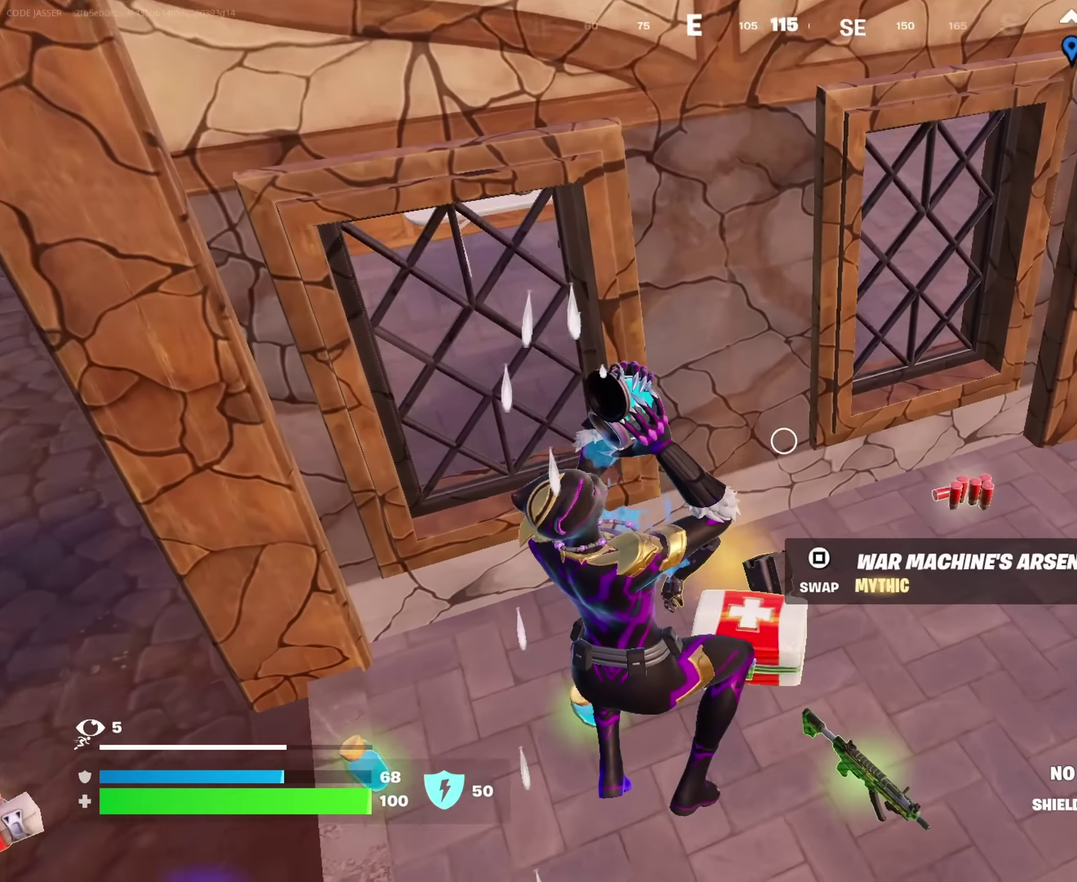
{"dt_ms": 350, "buttons": [], "left_stick": "down-right", "right_stick": "left", "events": [[50, "right_stick", "left"], [116, "left_stick", "up-right"], [166, "left_stick", "right"], [166, "right_stick", "down-left"], [300, "left_stick", "down-right"], [333, "right_stick", "left"]]}
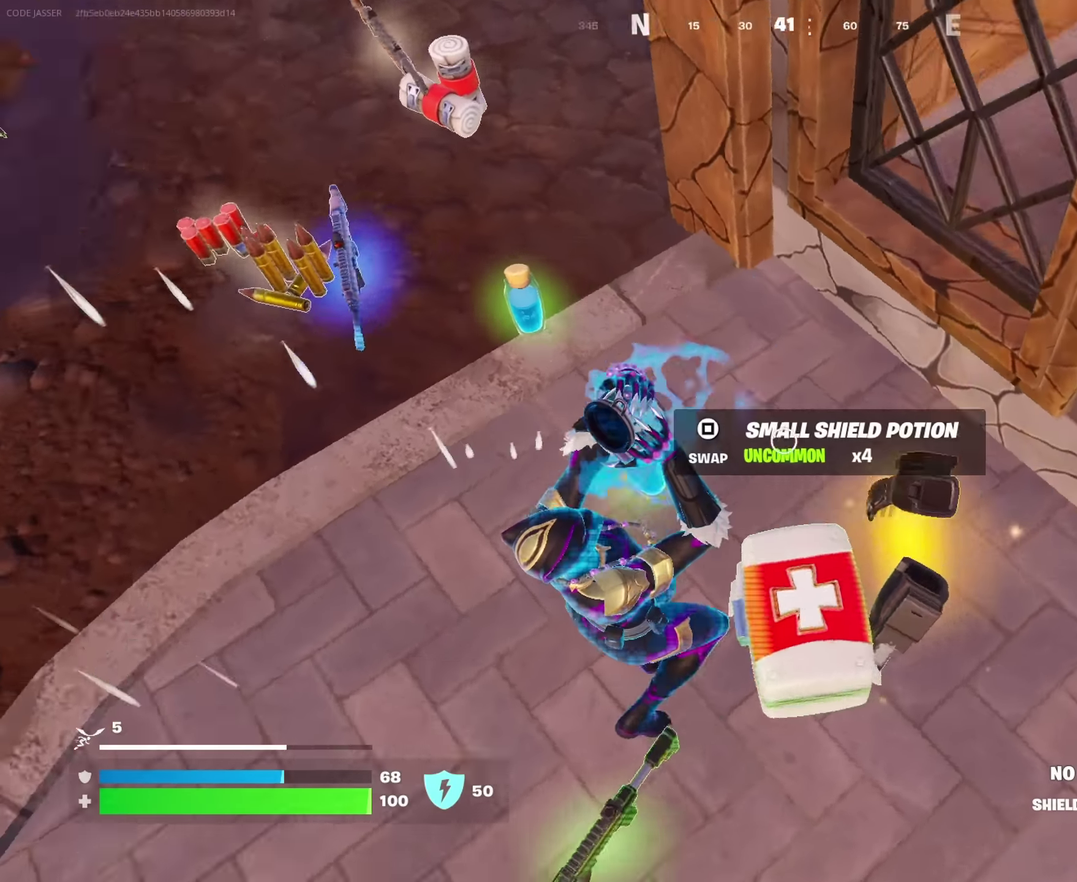
{"dt_ms": 650, "buttons": [], "left_stick": "down", "right_stick": "center", "events": [[66, "right_stick", "center"], [400, "left_stick", "down"]]}
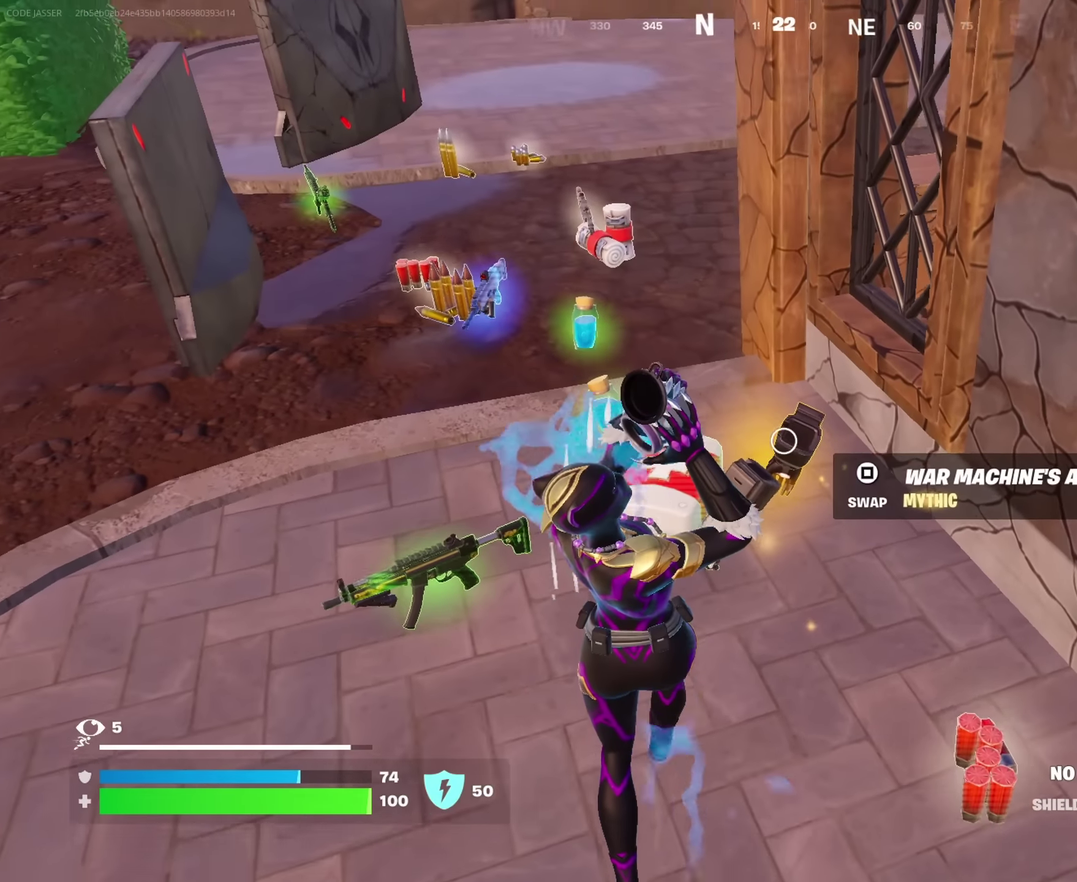
{"dt_ms": 350, "buttons": [], "left_stick": "down", "right_stick": "center", "events": []}
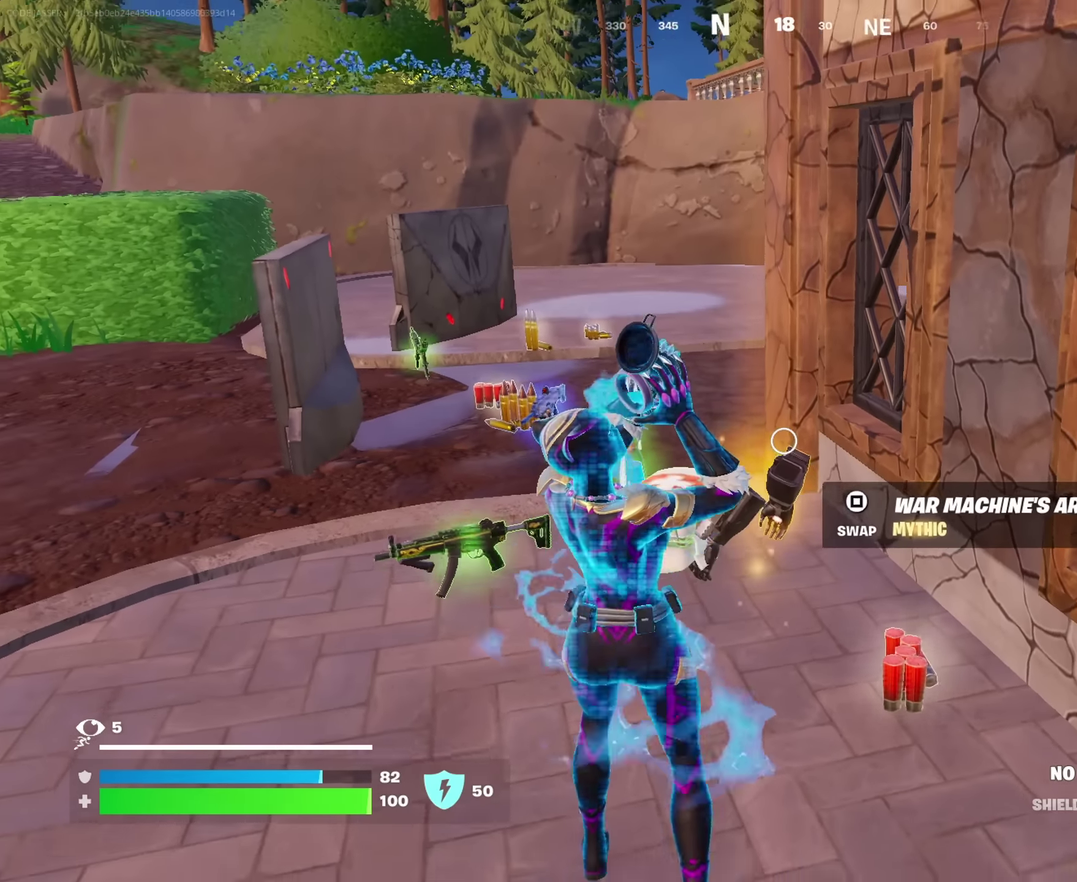
{"dt_ms": 900, "buttons": [], "left_stick": "up", "right_stick": "center"}
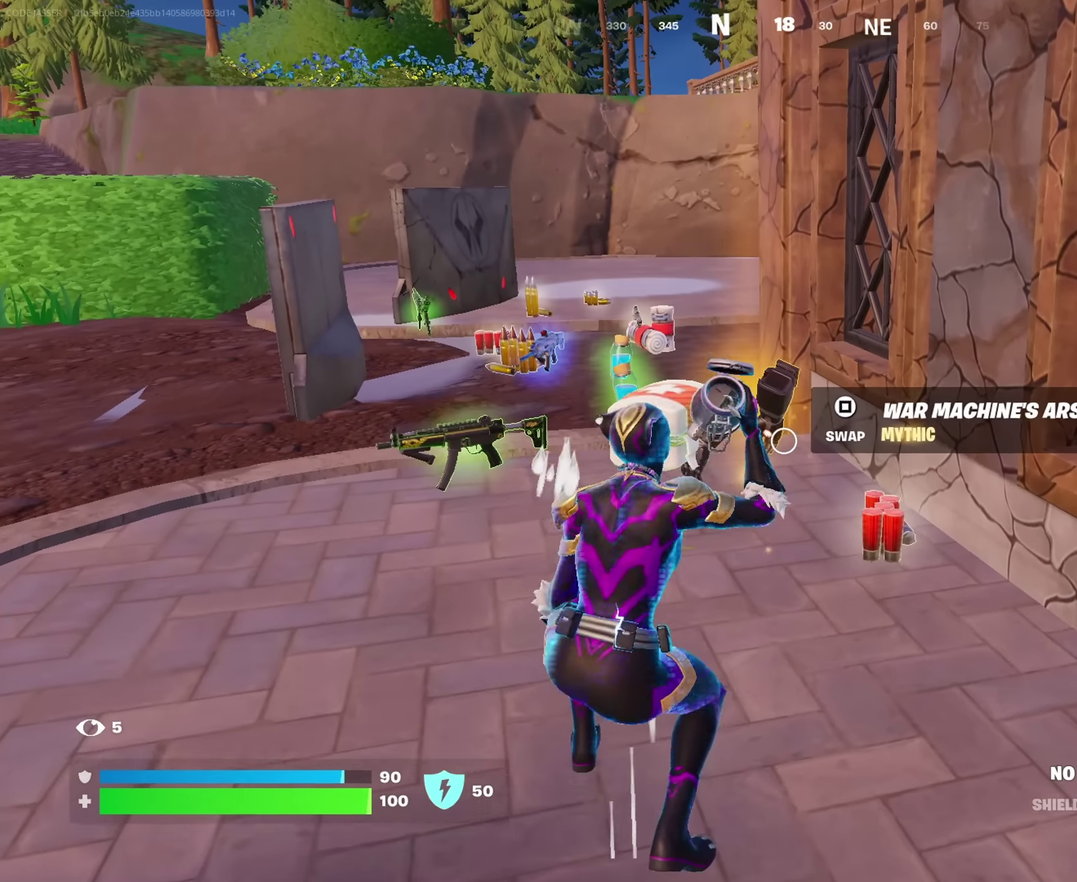
{"dt_ms": 250, "buttons": [], "left_stick": "center", "right_stick": "center", "events": [[100, "left_stick", "center"]]}
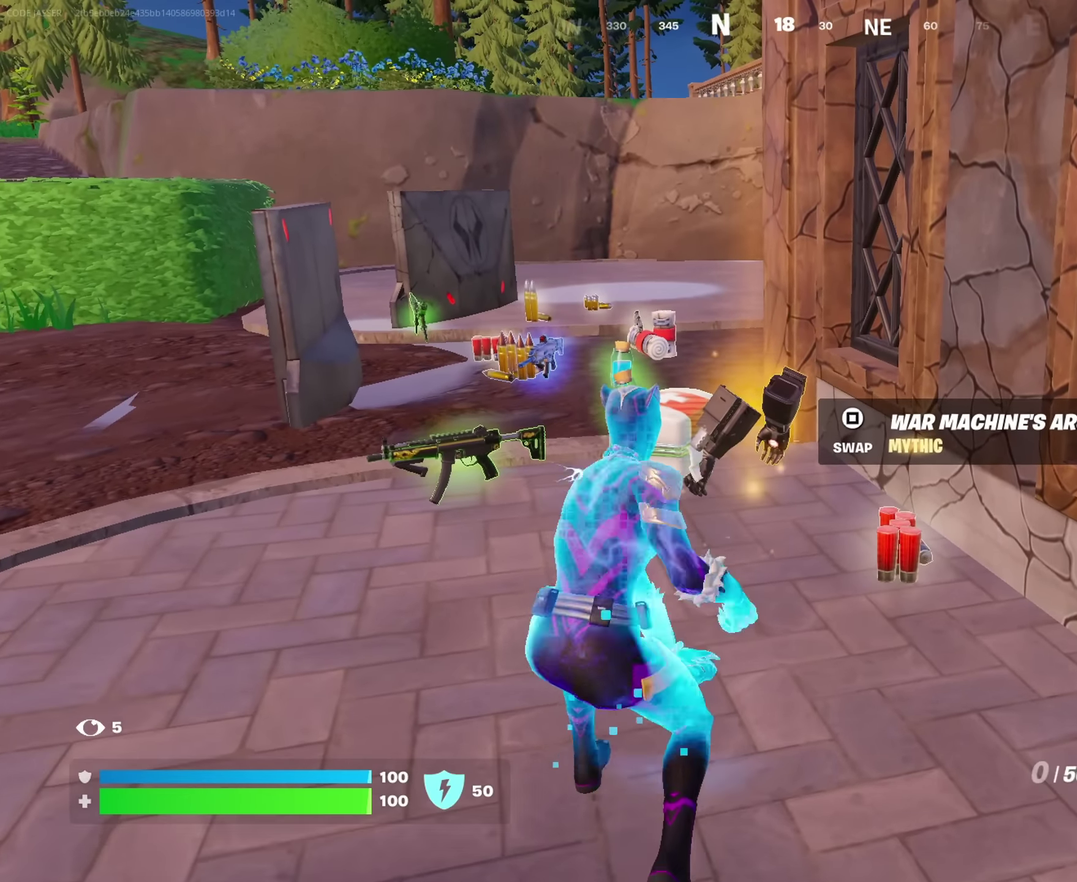
{"dt_ms": 750, "buttons": [], "left_stick": "left", "right_stick": "center"}
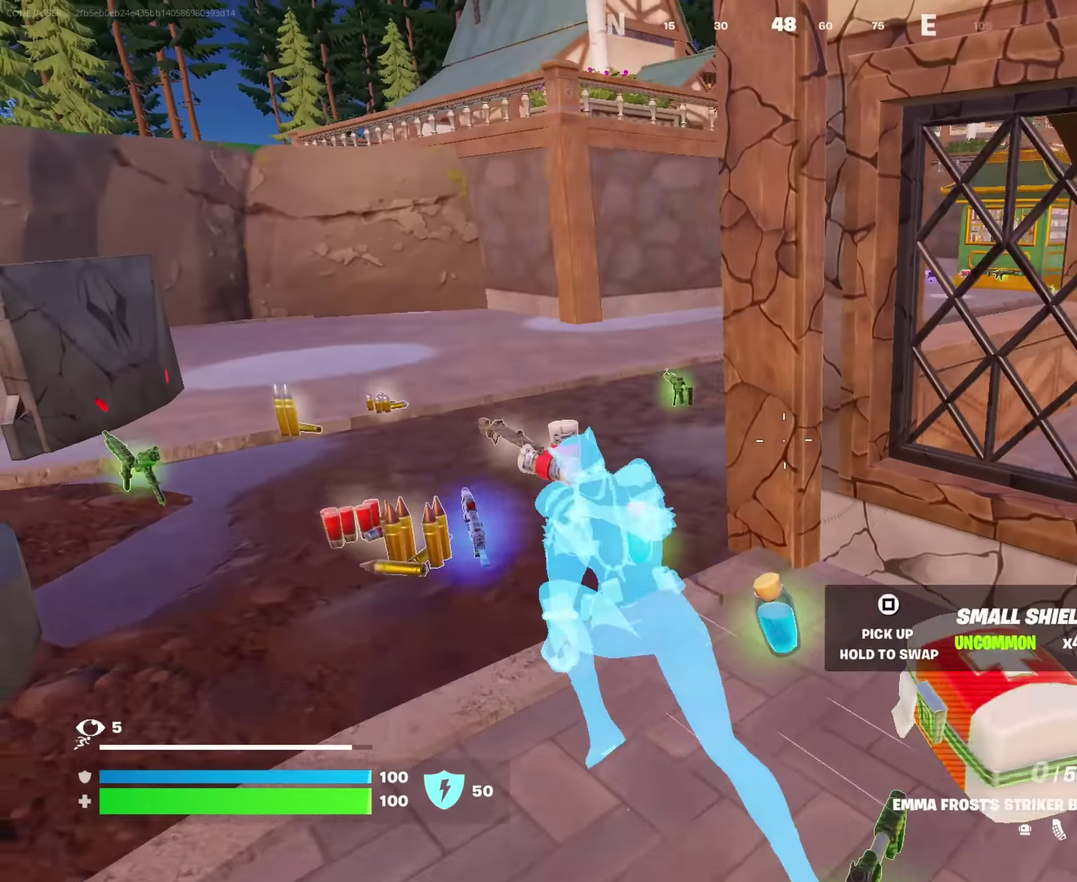
{"dt_ms": 250, "buttons": [], "left_stick": "left", "right_stick": "center", "events": [[33, "right_stick", "right"], [150, "right_stick", "center"]]}
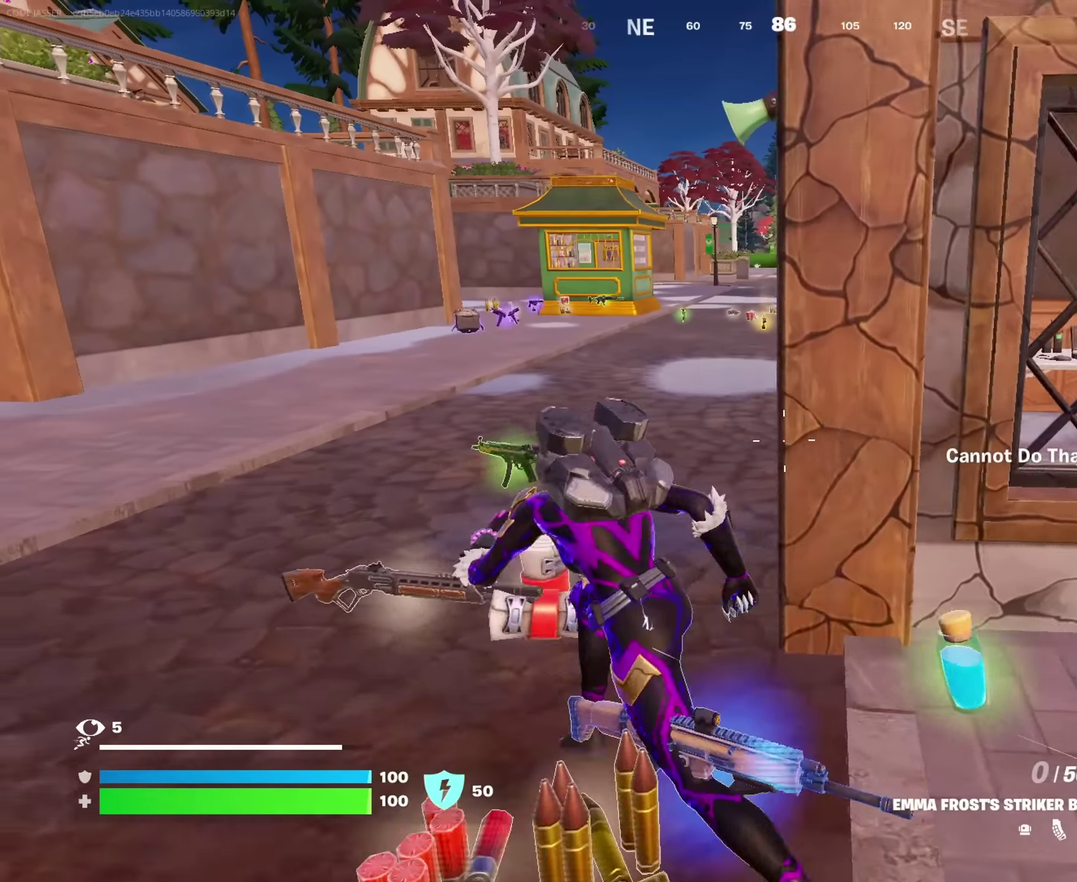
{"dt_ms": 750, "buttons": [], "left_stick": "up", "right_stick": "center", "events": [[117, "left_stick", "up-left"], [184, "left_stick", "up"]]}
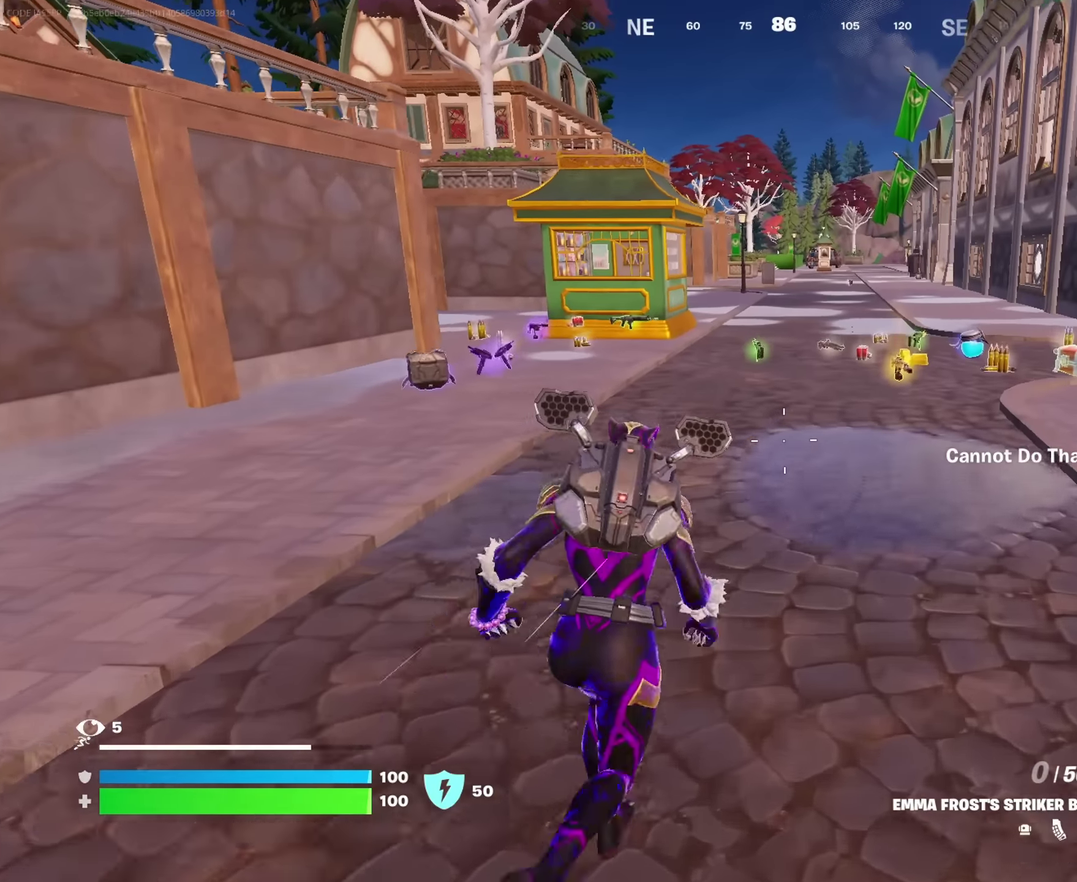
{"dt_ms": 250, "buttons": [], "left_stick": "up-left", "right_stick": "center", "events": [[217, "left_stick", "up-left"]]}
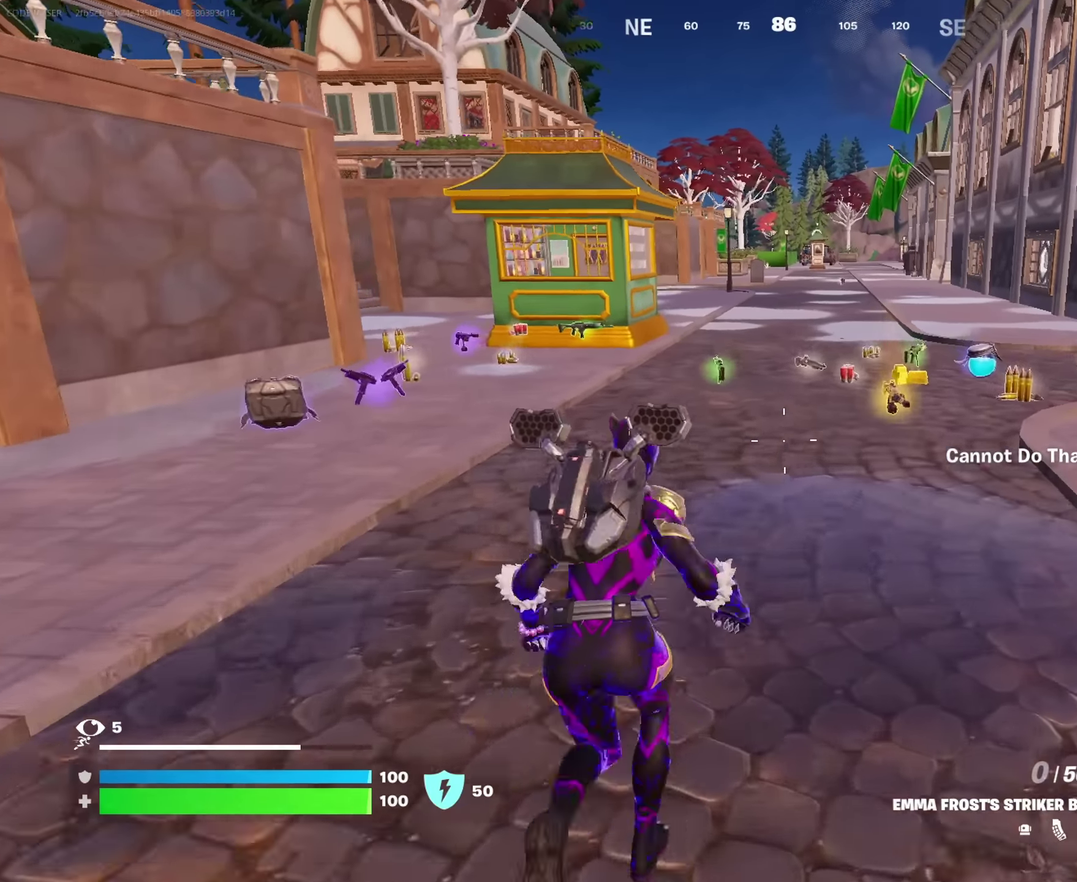
{"dt_ms": 650, "buttons": [], "left_stick": "down-left", "right_stick": "center", "events": [[50, "right_stick", "right"], [367, "left_stick", "left"], [384, "right_stick", "center"], [450, "left_stick", "down-left"]]}
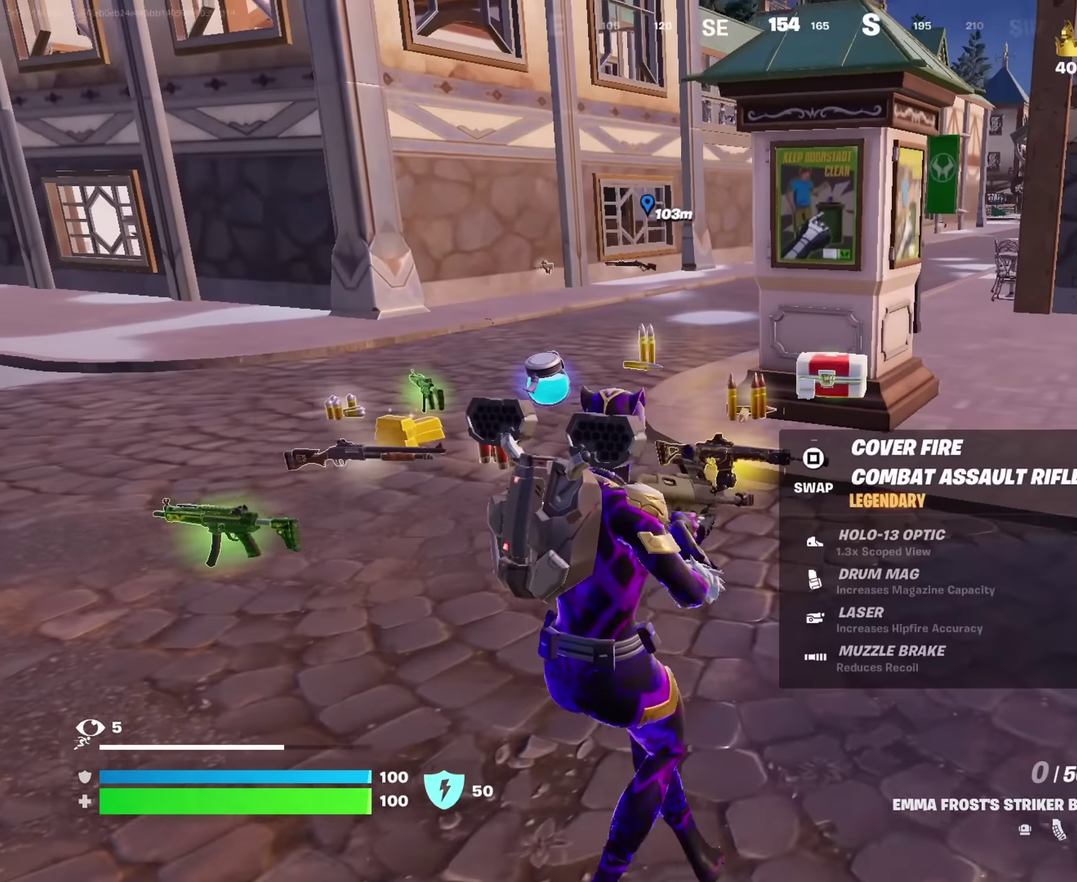
{"dt_ms": 350, "buttons": [], "left_stick": "down", "right_stick": "center", "events": [[150, "left_stick", "down"]]}
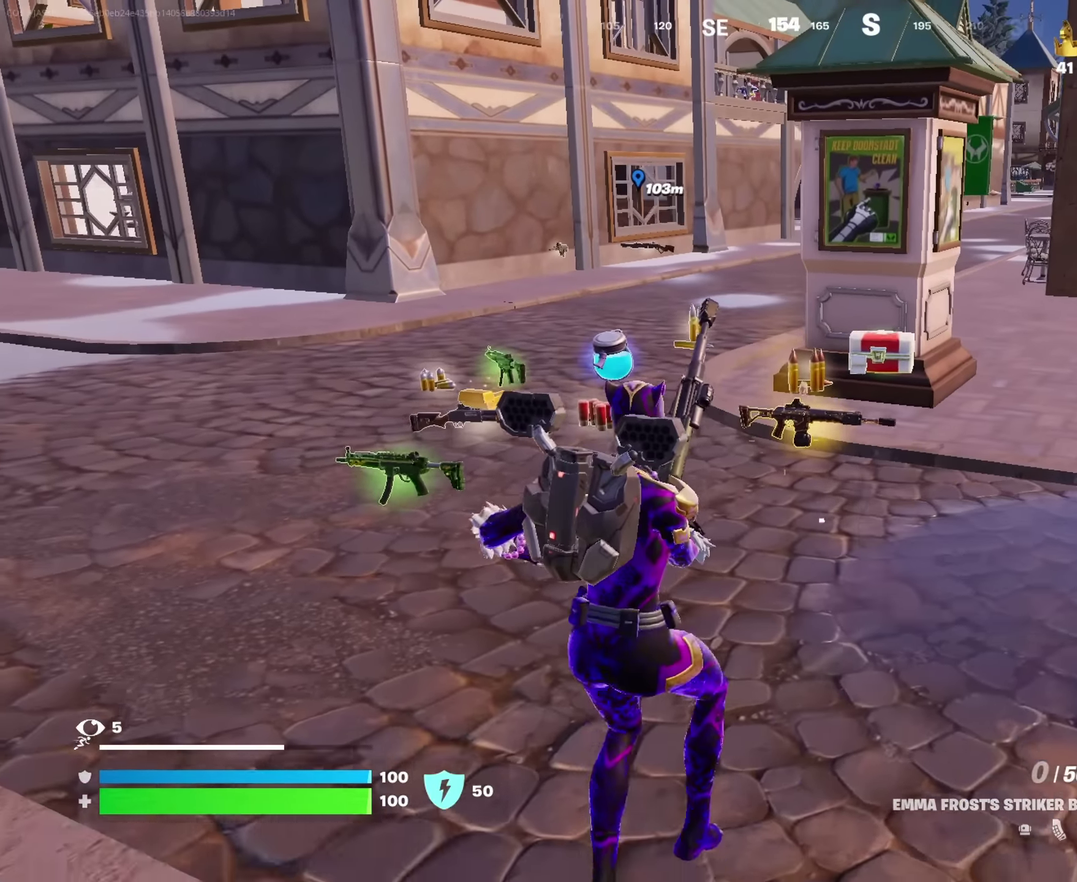
{"dt_ms": 650, "buttons": [], "left_stick": "up", "right_stick": "center", "events": [[134, "right_stick", "left"], [167, "left_stick", "down-left"], [234, "left_stick", "left"], [334, "left_stick", "up-left"], [334, "right_stick", "center"], [567, "left_stick", "up"]]}
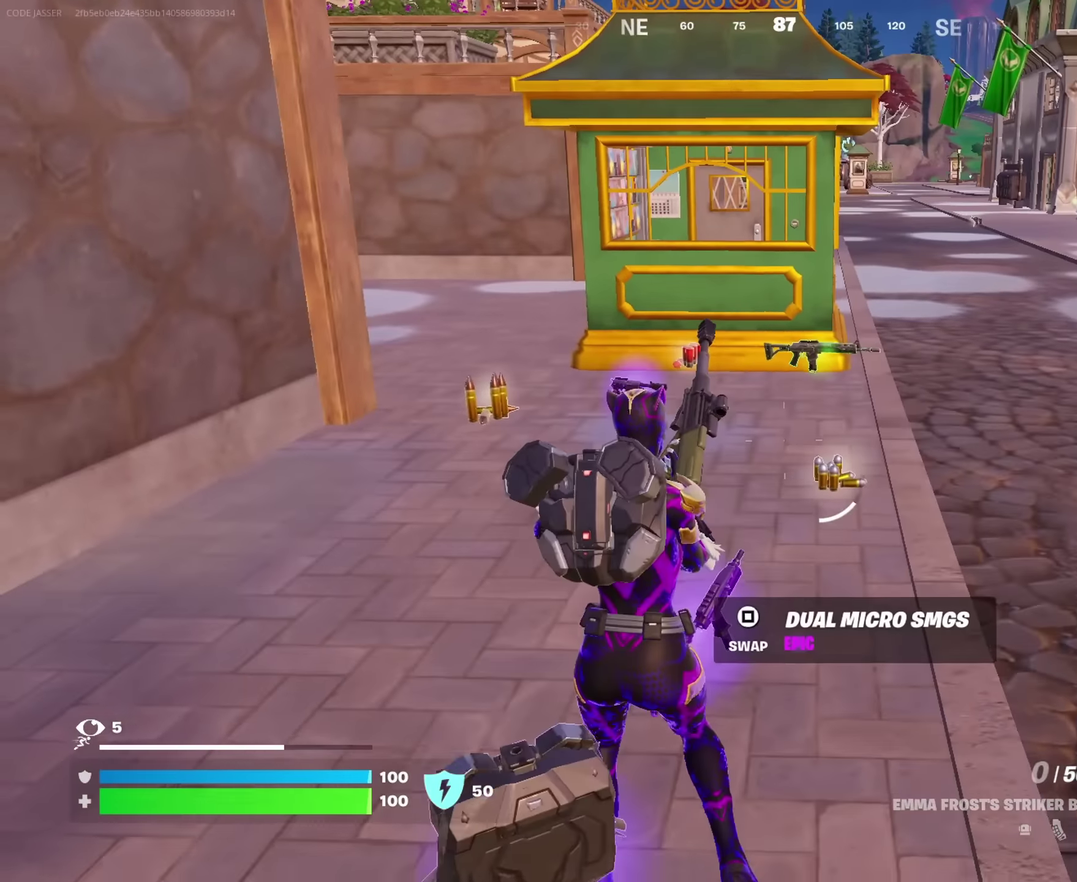
{"dt_ms": 350, "buttons": [], "left_stick": "up-left", "right_stick": "right", "events": [[17, "left_stick", "up-right"], [150, "left_stick", "up"], [217, "left_stick", "up-left"], [267, "right_stick", "right"]]}
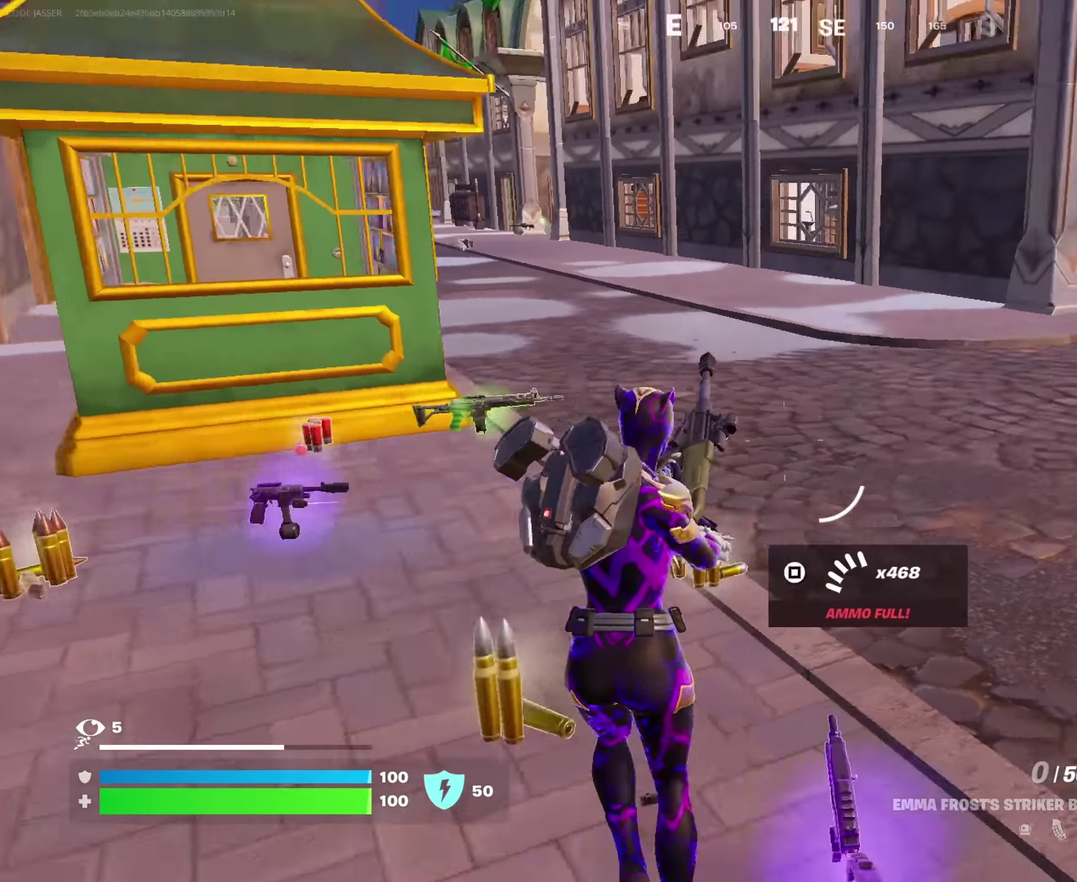
{"dt_ms": 650, "buttons": [], "left_stick": "up", "right_stick": "center", "events": [[150, "right_stick", "center"], [184, "left_stick", "up"], [267, "left_stick", "up-right"], [367, "right_stick", "right"], [450, "right_stick", "center"], [584, "left_stick", "up"]]}
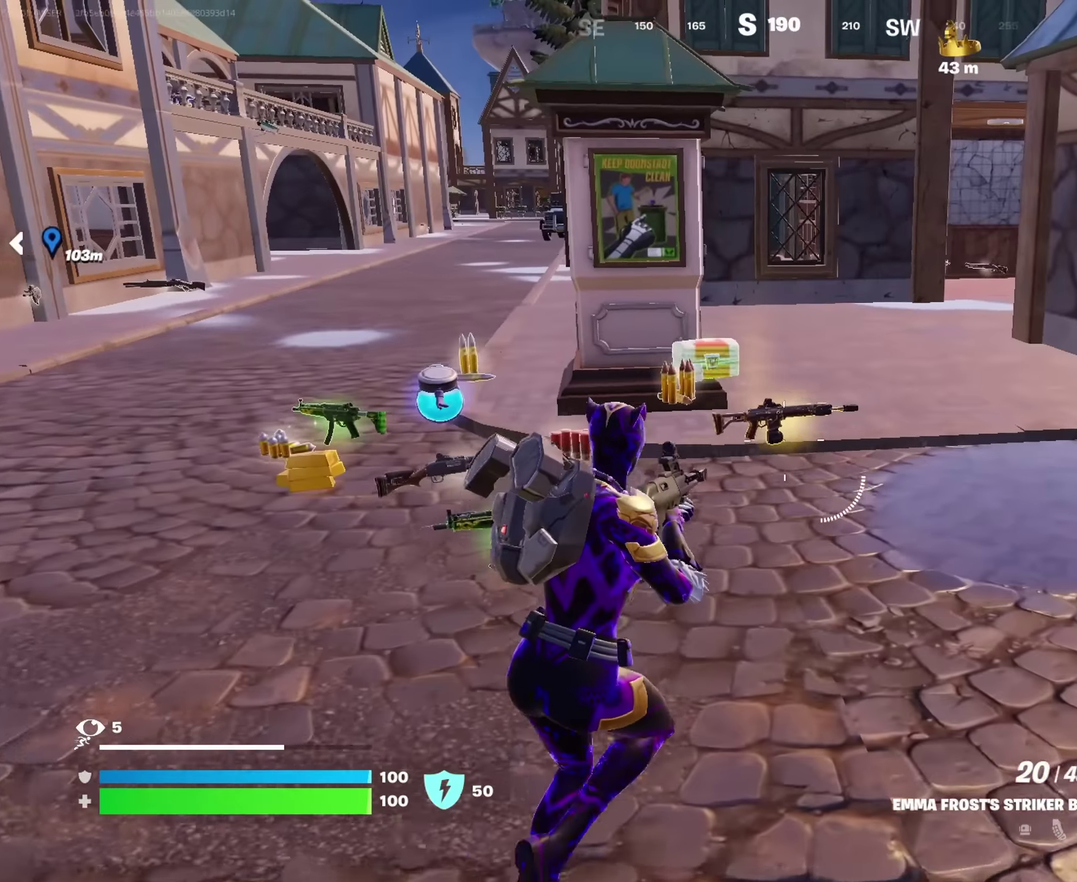
{"dt_ms": 350, "buttons": [], "left_stick": "up-left", "right_stick": "center", "events": [[200, "left_stick", "up-left"], [217, "SQUARE", "down"], [267, "SQUARE", "up"]]}
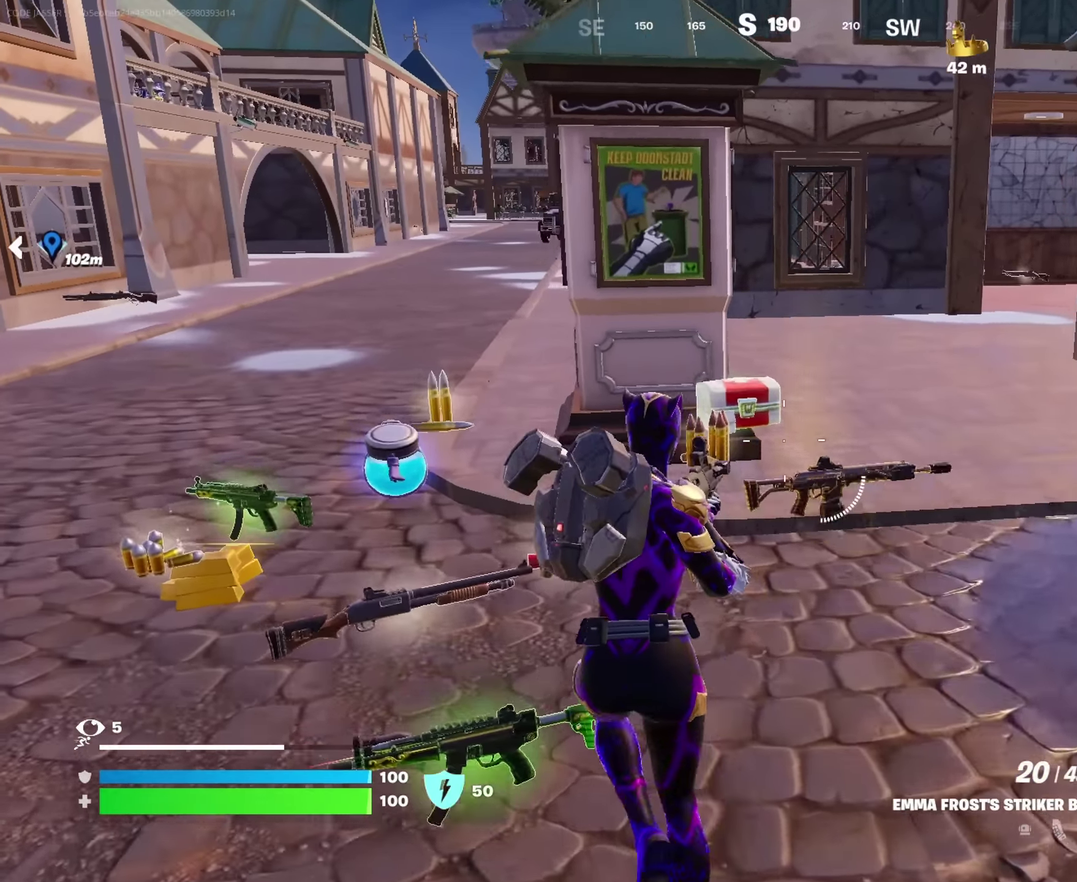
{"dt_ms": 650, "buttons": ["L2"], "left_stick": "up-left", "right_stick": "center"}
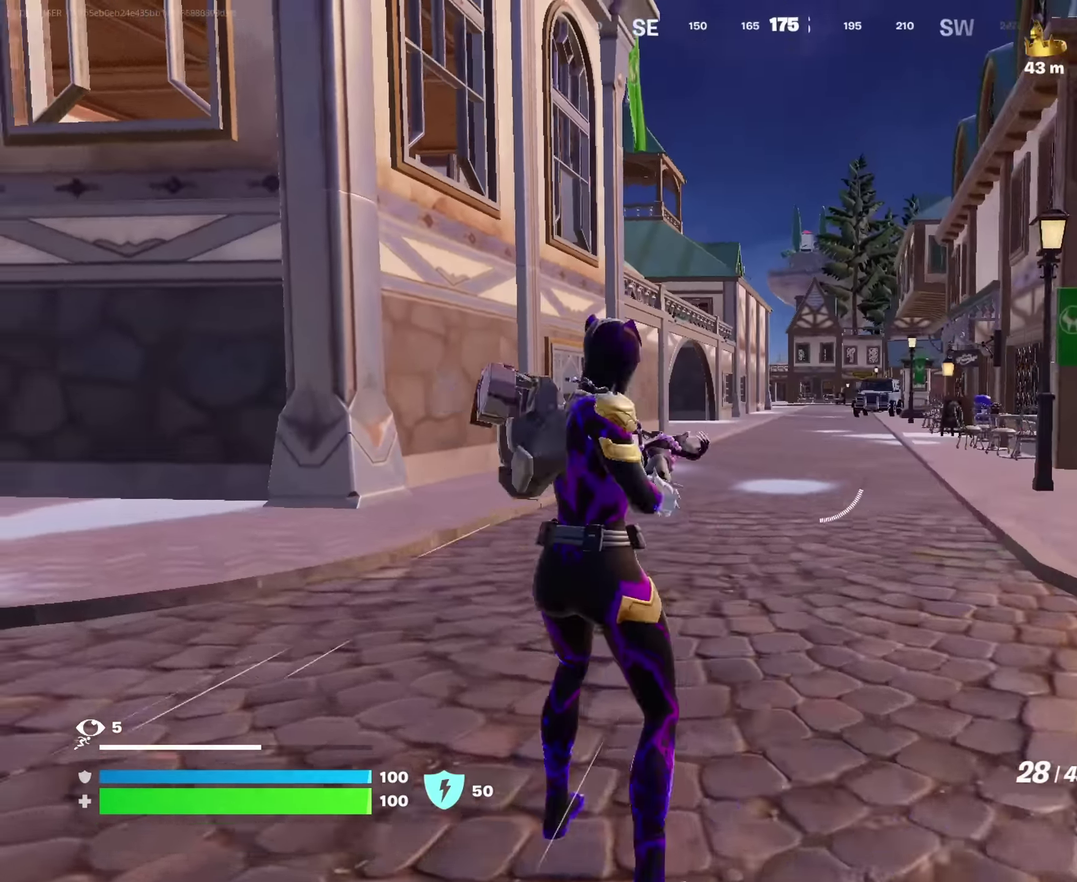
{"dt_ms": 350, "buttons": ["L2"], "left_stick": "up-left", "right_stick": "center", "events": []}
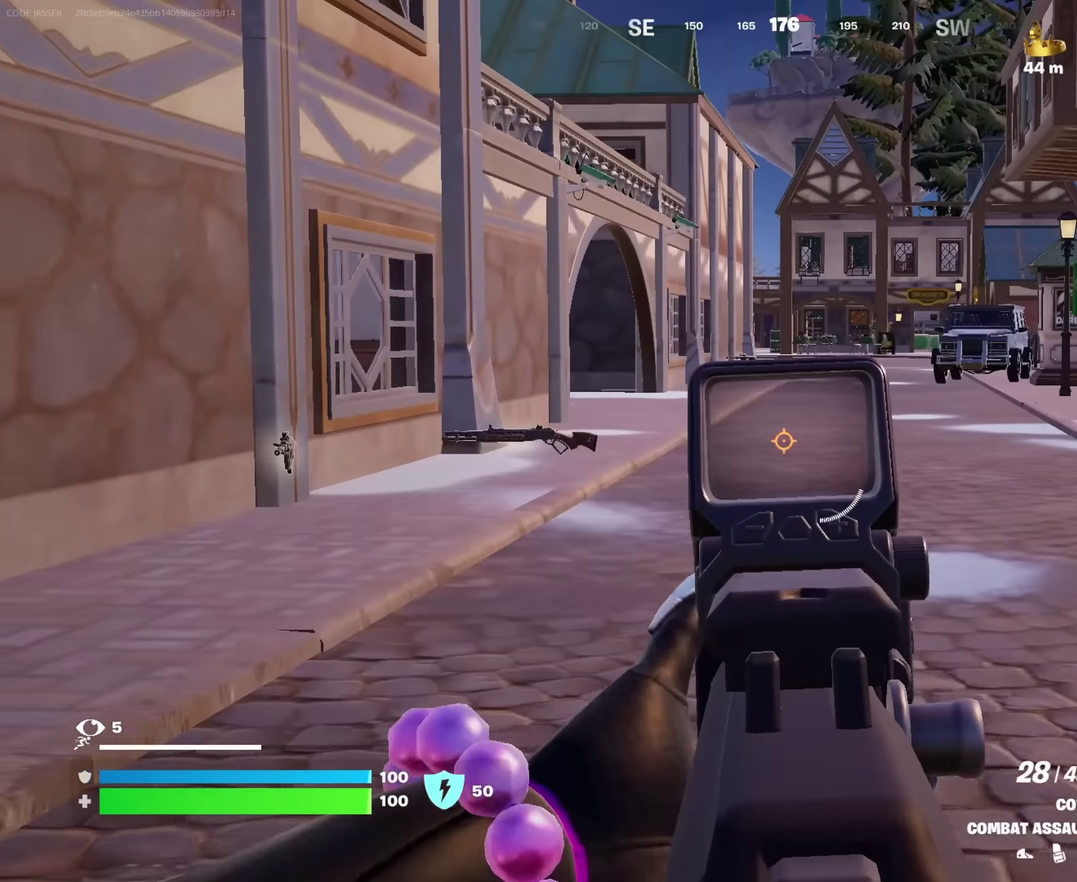
{"dt_ms": 550, "buttons": ["L2", "R2"], "left_stick": "down", "right_stick": "center", "events": [[83, "left_stick", "left"], [167, "left_stick", "down-left"], [200, "R2", "down"], [250, "left_stick", "down"]]}
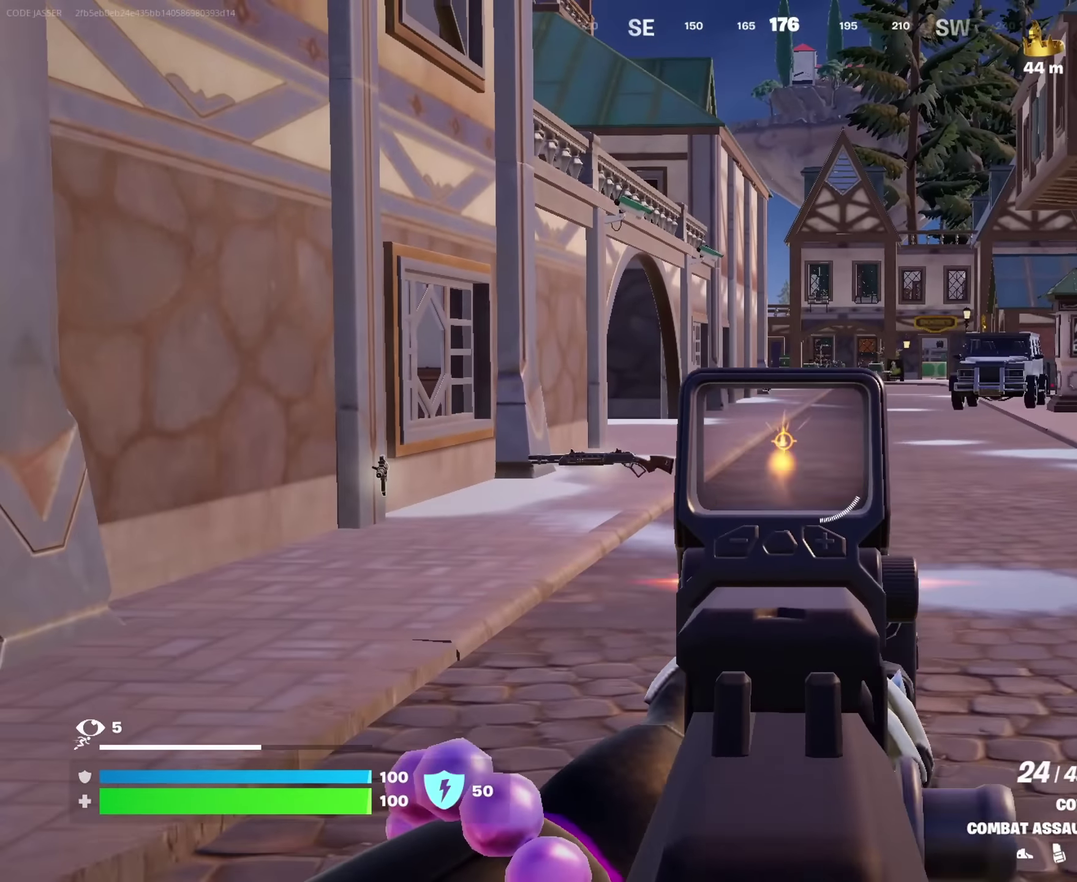
{"dt_ms": 450, "buttons": [], "left_stick": "right", "right_stick": "center", "events": [[50, "R2", "up"], [50, "SQUARE", "down"], [67, "L2", "up"], [83, "left_stick", "down-right"], [117, "SQUARE", "up"], [183, "left_stick", "right"], [233, "right_stick", "down-right"], [383, "right_stick", "center"]]}
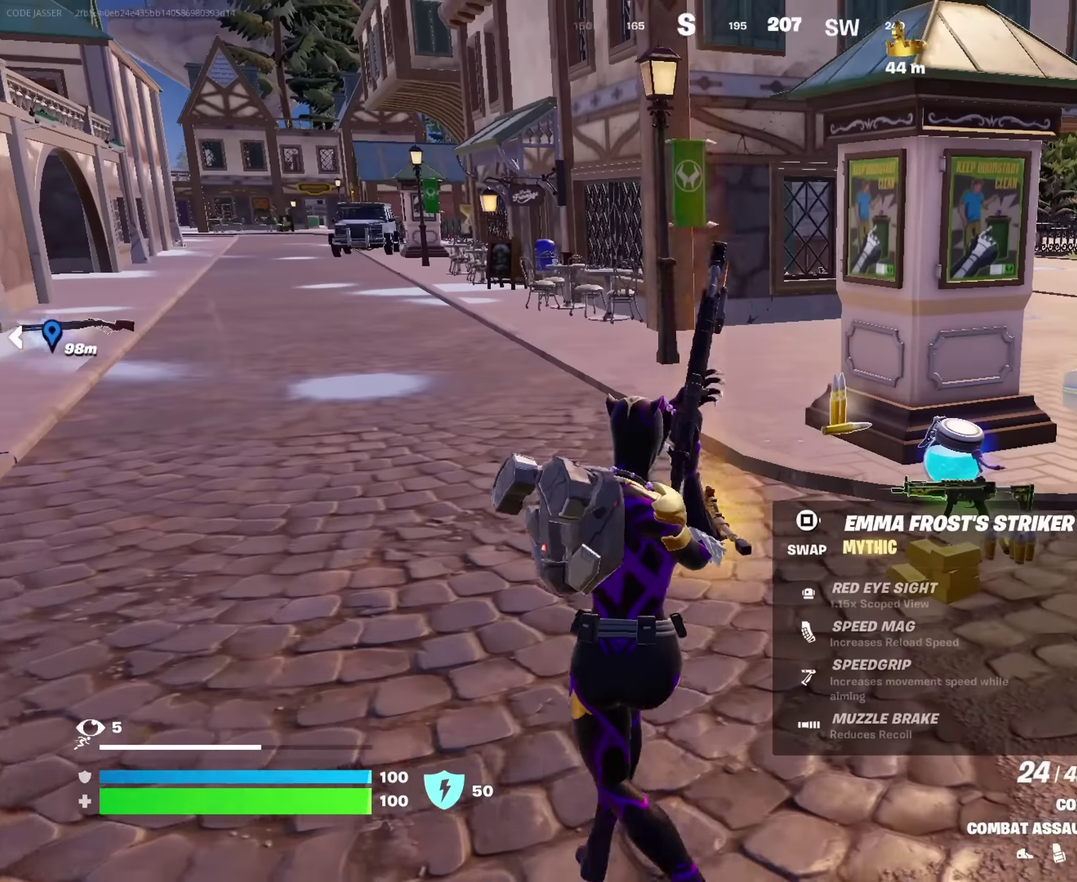
{"dt_ms": 550, "buttons": [], "left_stick": "down-right", "right_stick": "center", "events": [[450, "left_stick", "down-right"]]}
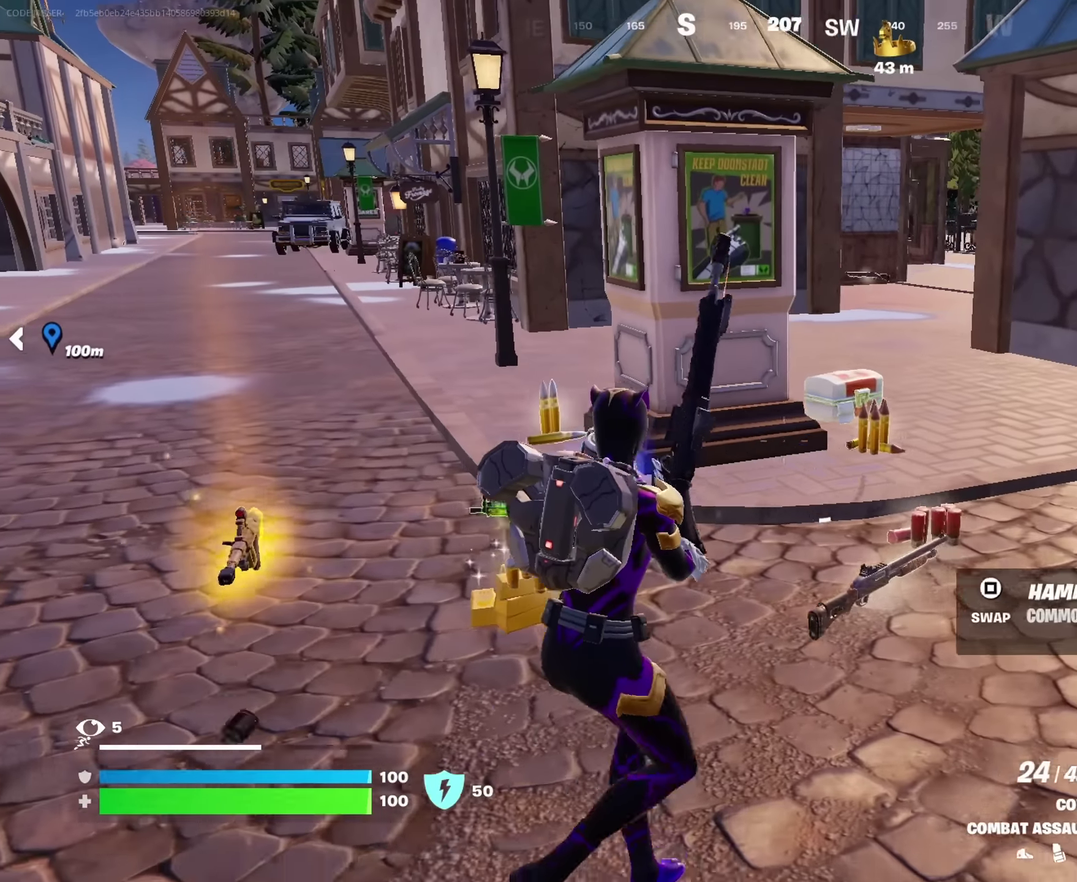
{"dt_ms": 450, "buttons": [], "left_stick": "up-left", "right_stick": "left", "events": [[33, "left_stick", "down"], [117, "left_stick", "down-left"], [317, "left_stick", "left"], [433, "left_stick", "up-left"], [450, "right_stick", "left"]]}